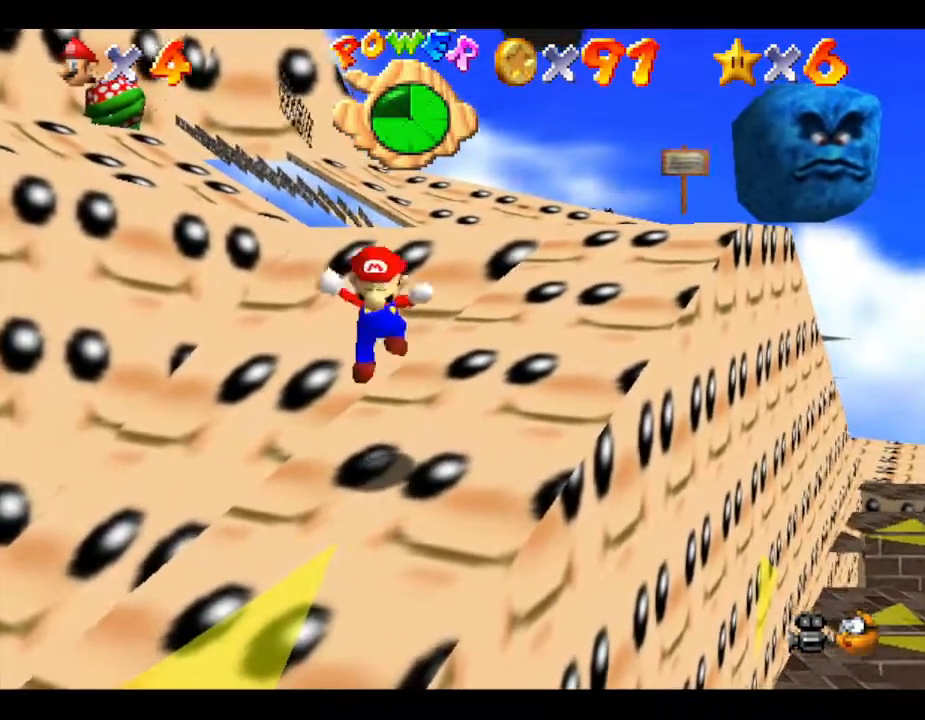
Gameplay with a controller (Nintendo layout); each line is a JSON object with the inputs held at the frame after it. "events" lists button and stick changes between this image and that frame as [ms after this image, input, new state], when the widget could be followed in between. Not read: L3 R3.
{"buttons": [], "left_stick": "up-right", "events": []}
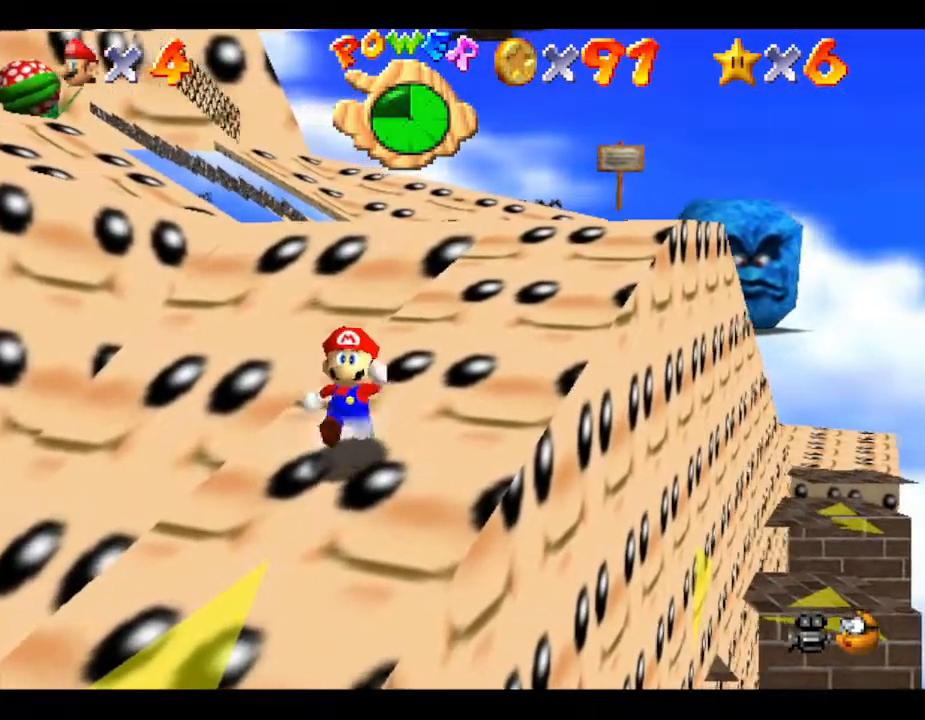
{"buttons": [], "left_stick": "up-right", "events": []}
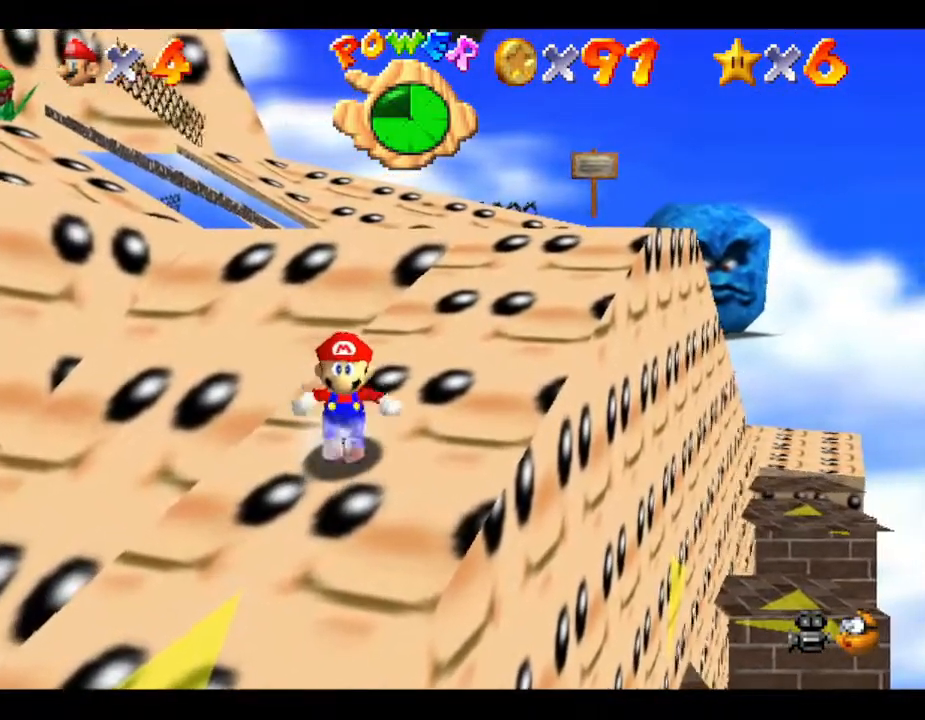
{"buttons": ["A"], "left_stick": "up-right", "events": [[150, "A", "down"]]}
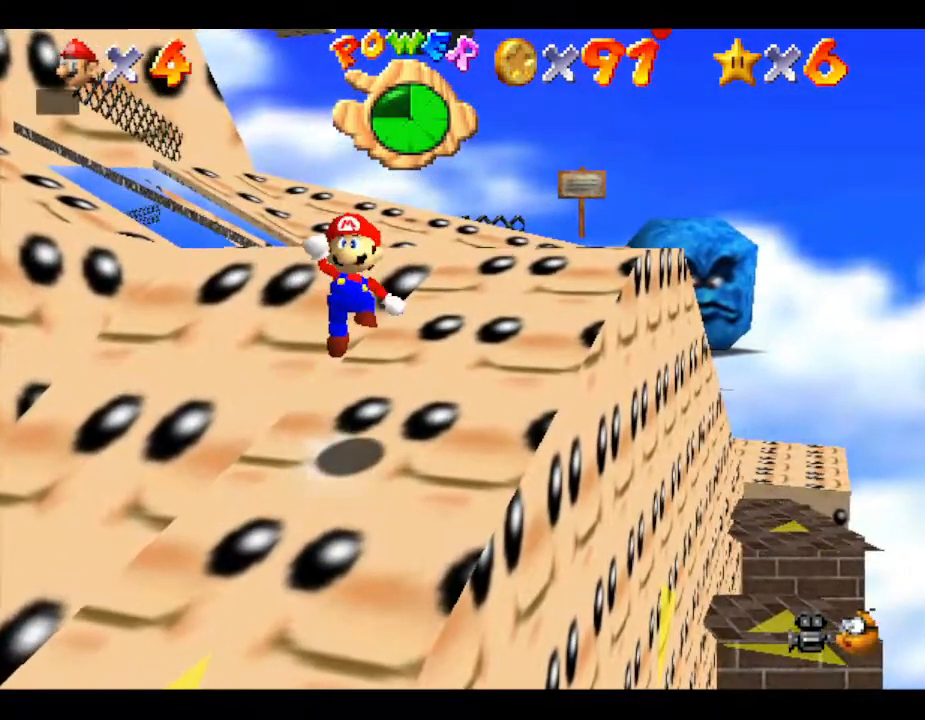
{"buttons": [], "left_stick": "up-right", "events": [[367, "A", "up"]]}
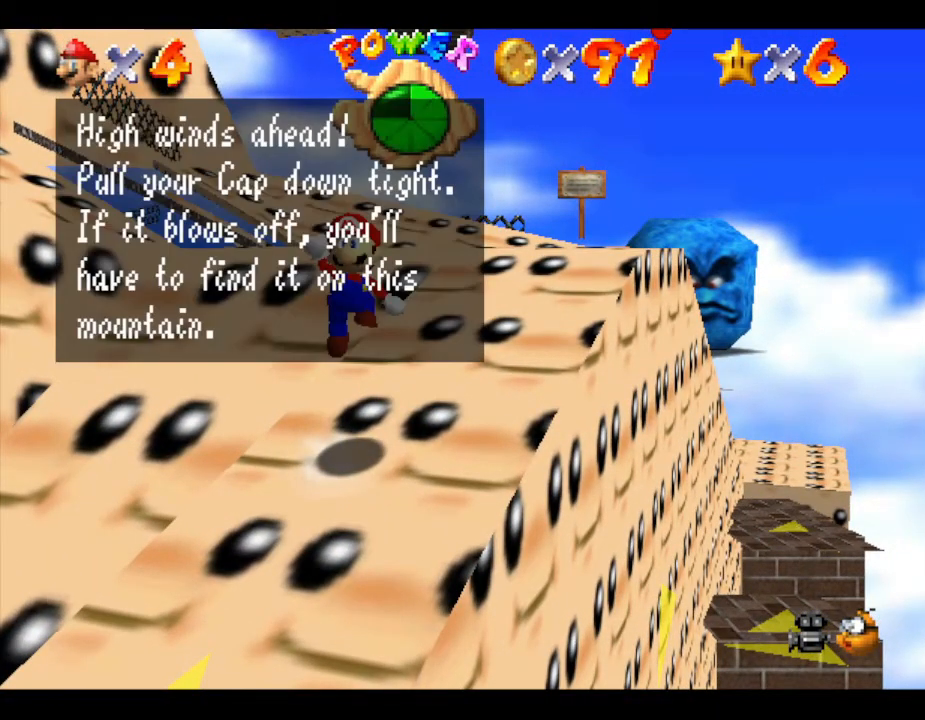
{"buttons": [], "left_stick": "up-right", "events": []}
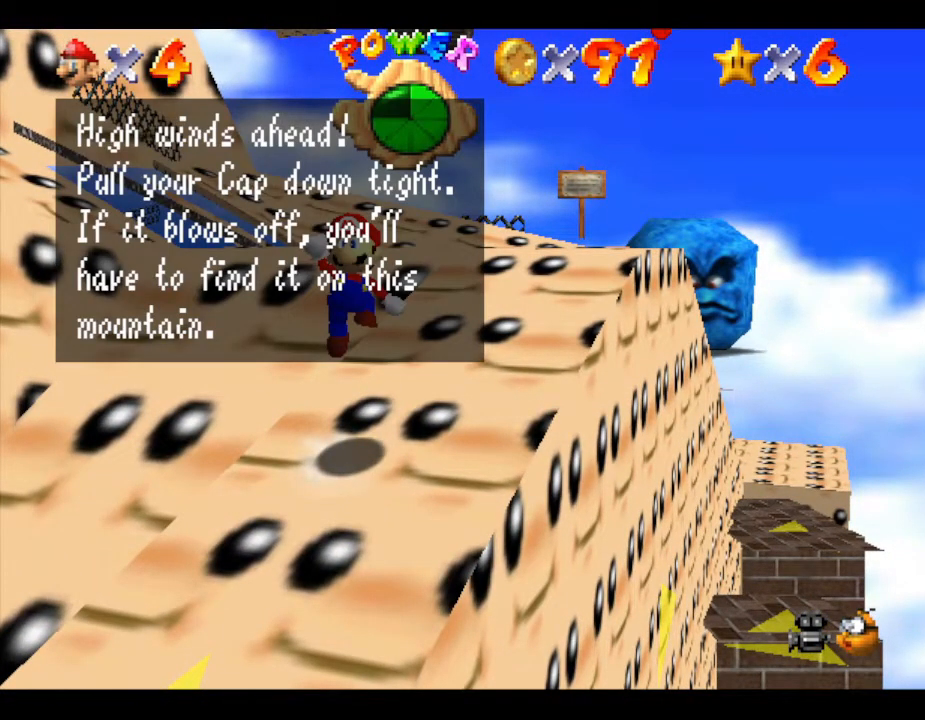
{"buttons": ["A"], "left_stick": "up-right", "events": [[250, "A", "down"]]}
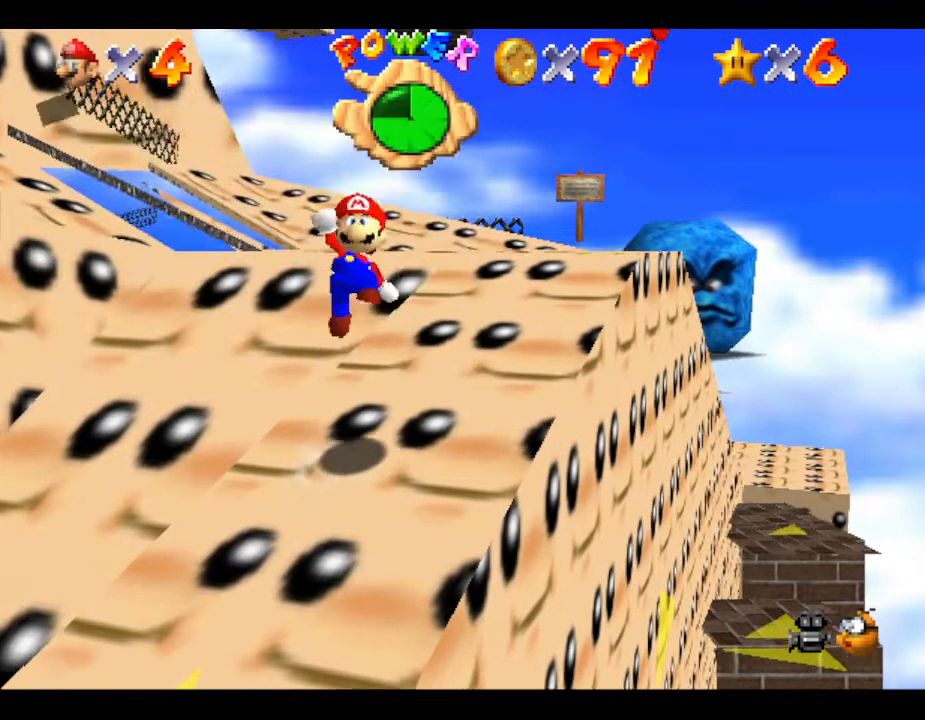
{"buttons": [], "left_stick": "up-right", "events": [[83, "A", "up"]]}
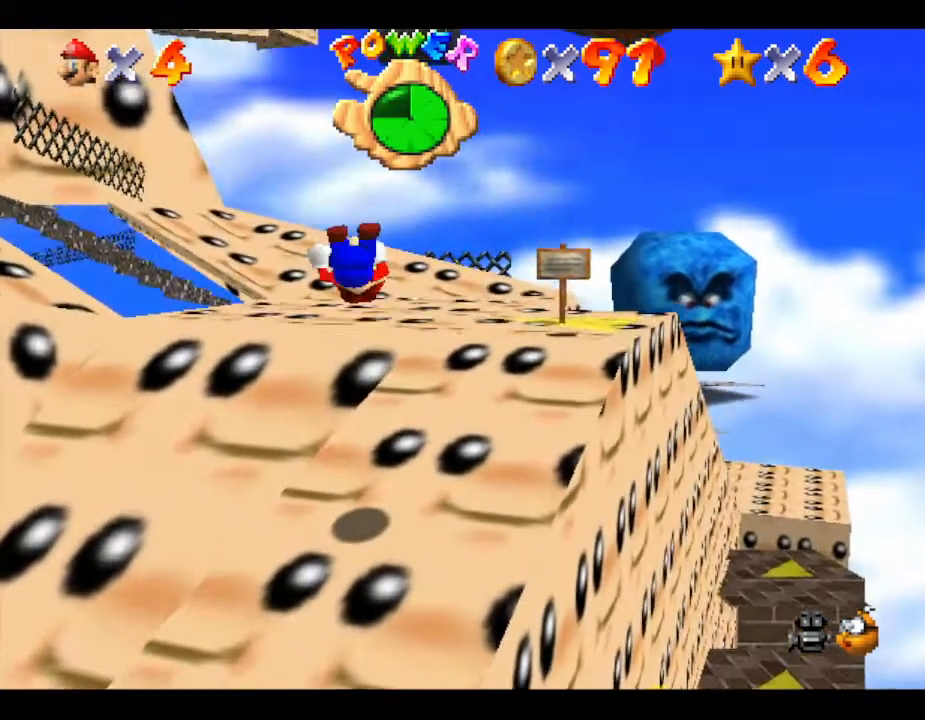
{"buttons": [], "left_stick": "up-right", "events": []}
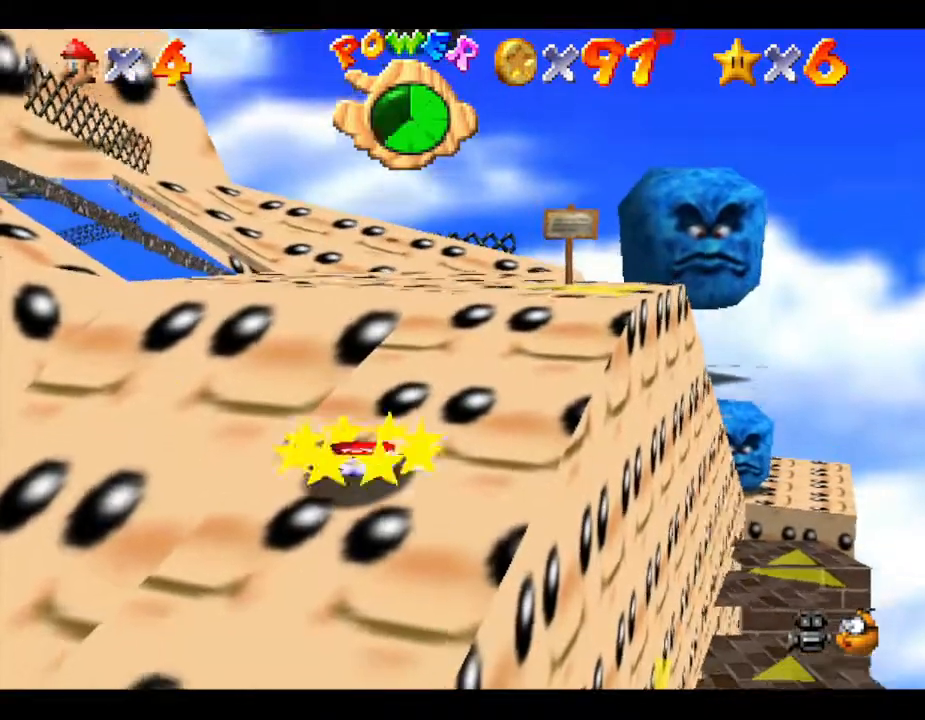
{"buttons": [], "left_stick": "up-right", "events": []}
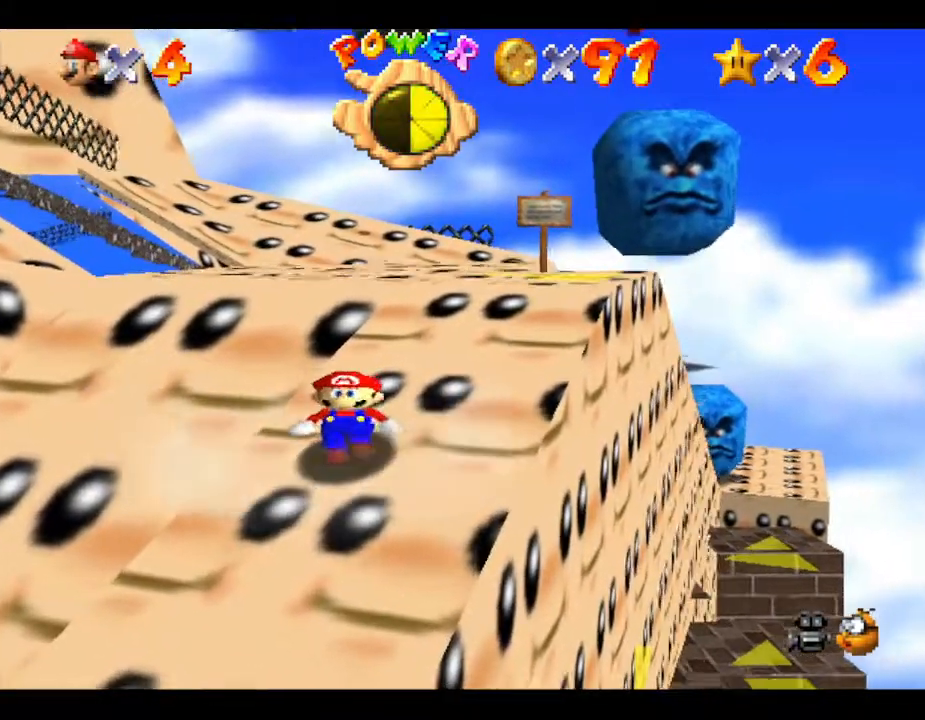
{"buttons": [], "left_stick": "up-right", "events": []}
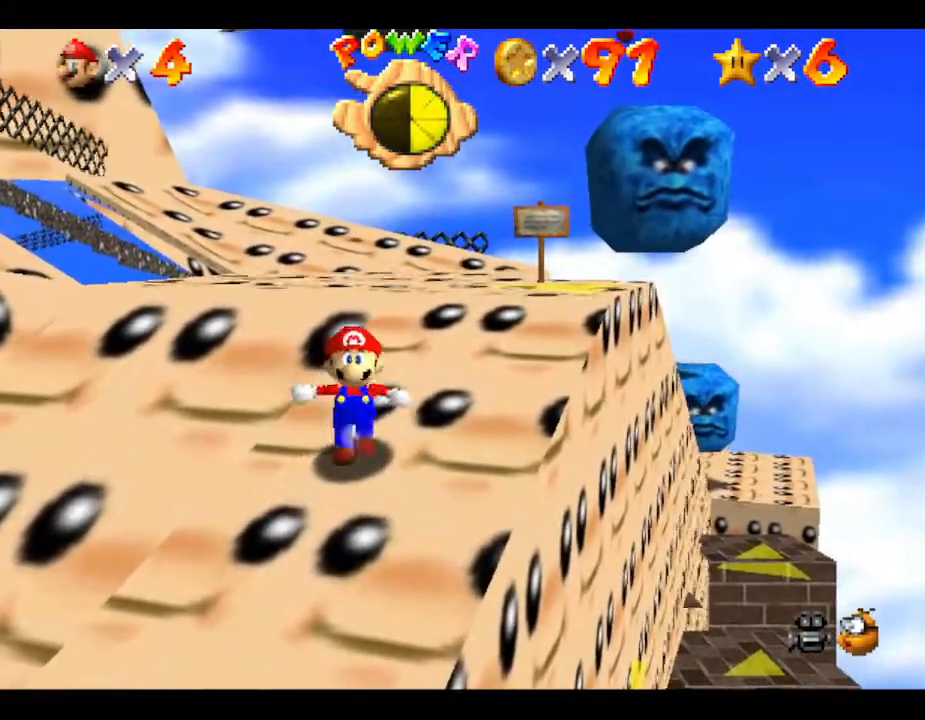
{"buttons": [], "left_stick": "up-right", "events": []}
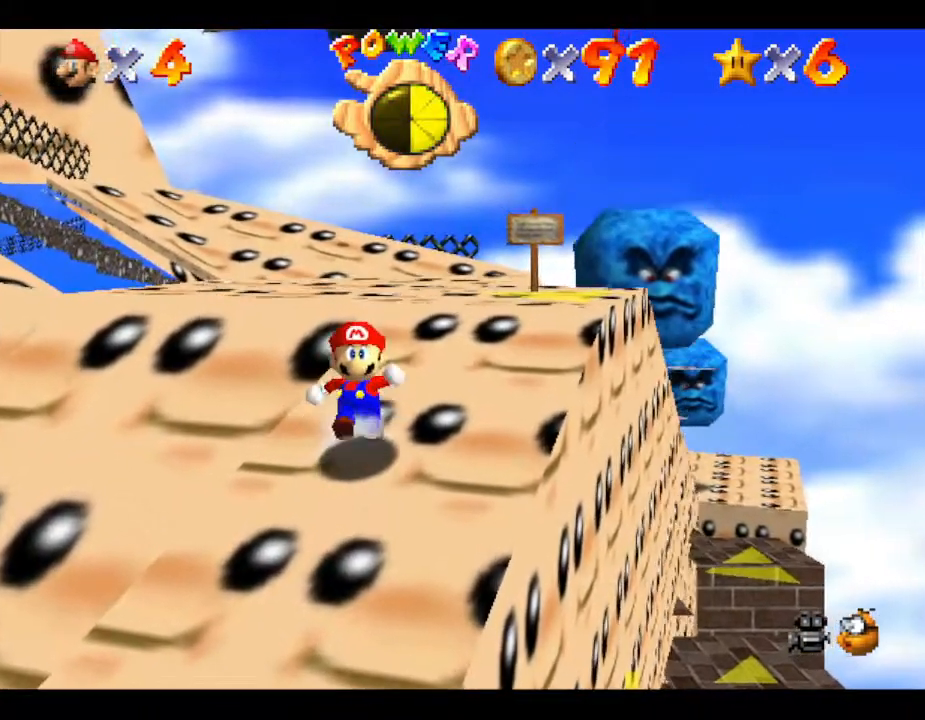
{"buttons": [], "left_stick": "up-right", "events": []}
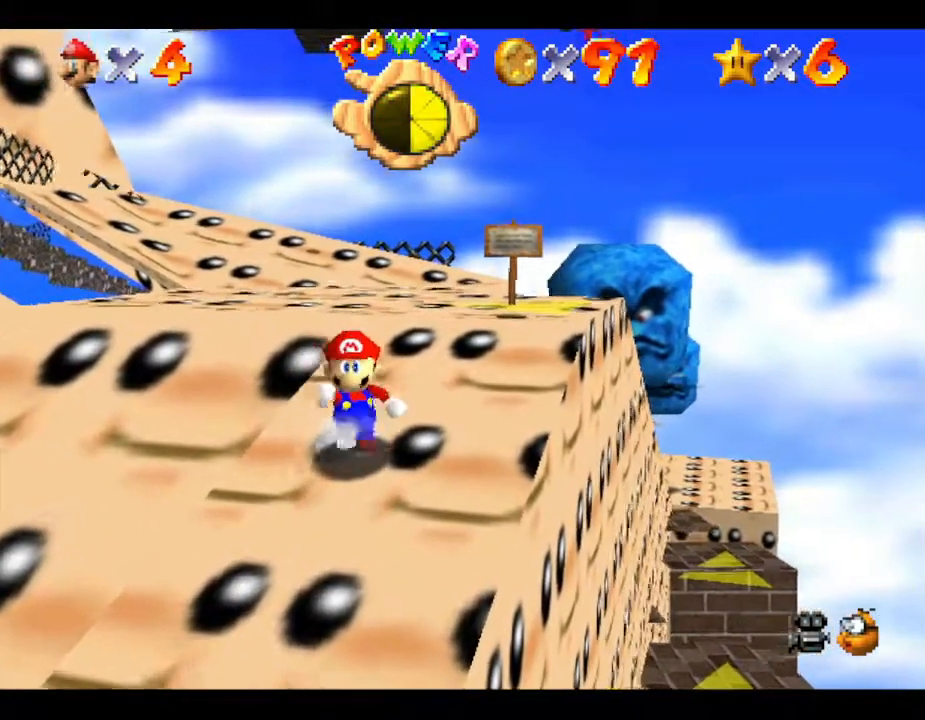
{"buttons": [], "left_stick": "up-right", "events": []}
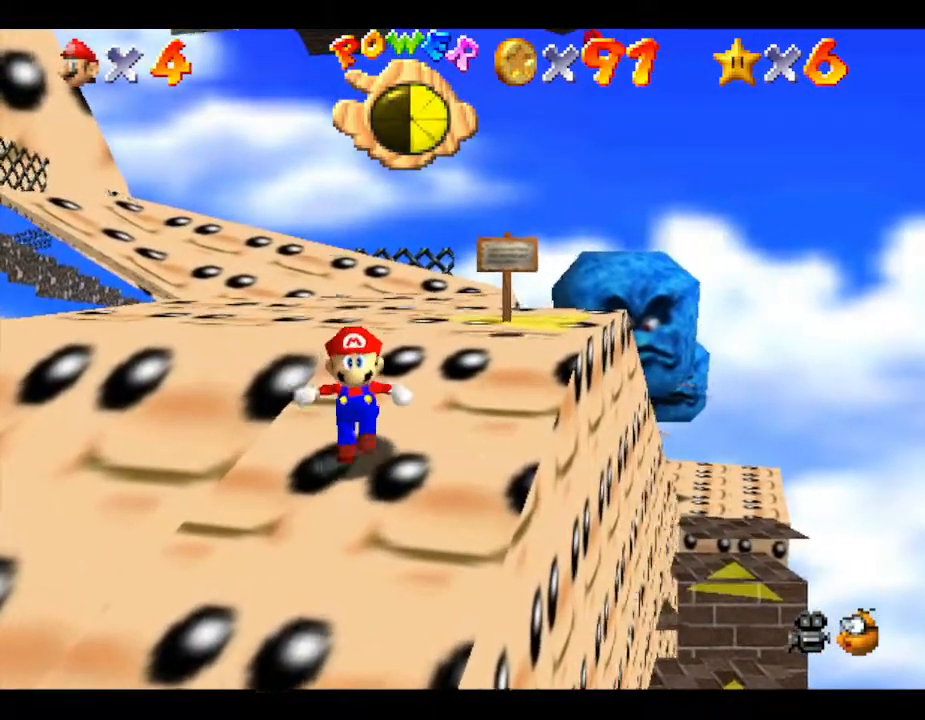
{"buttons": [], "left_stick": "up-right", "events": []}
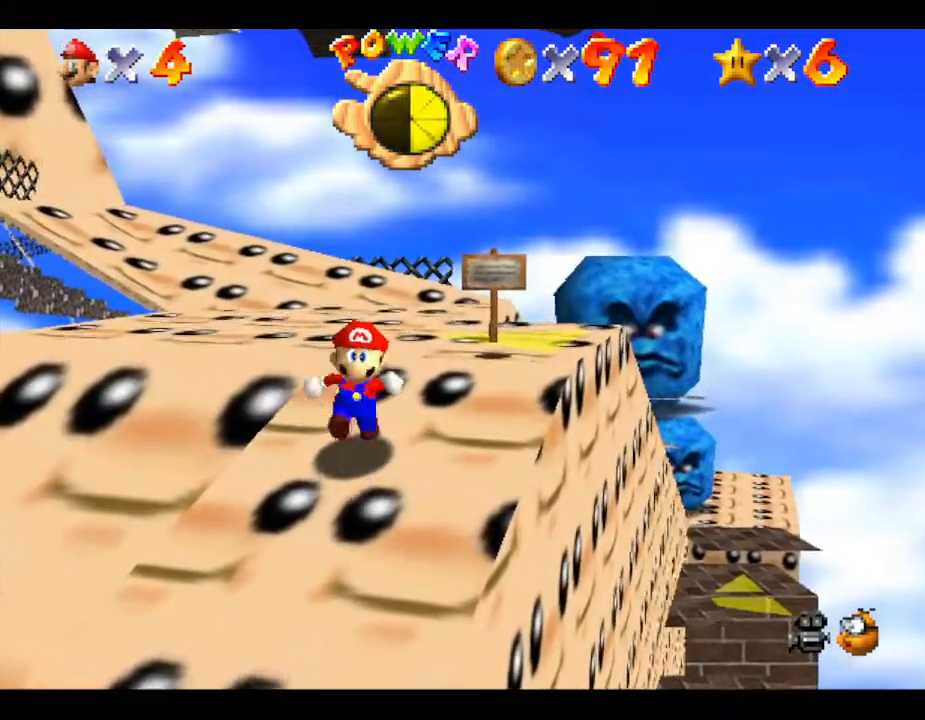
{"buttons": [], "left_stick": "up-right", "events": []}
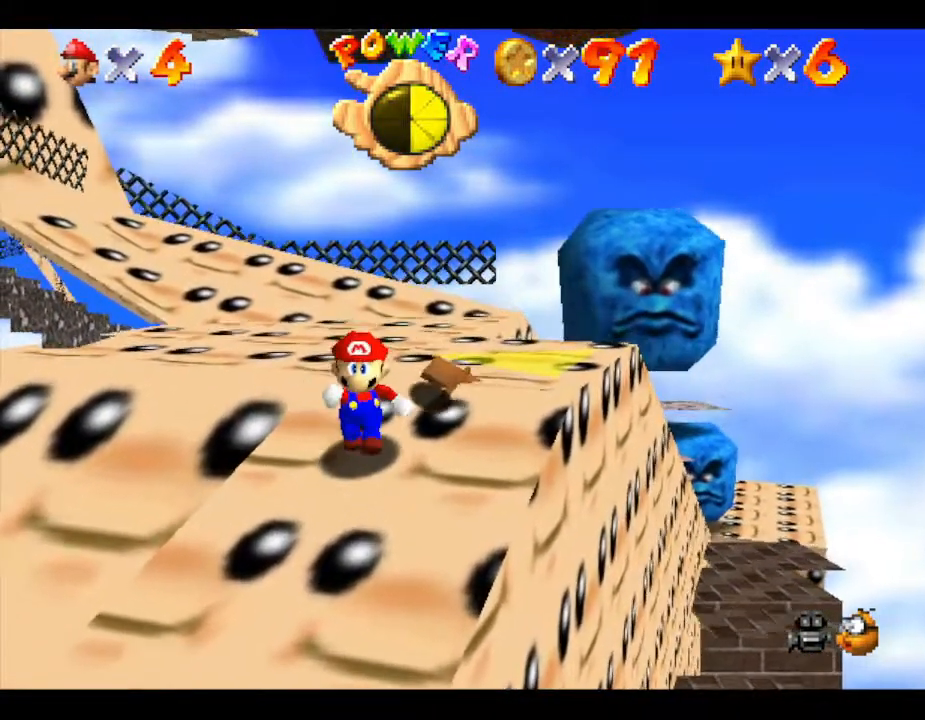
{"buttons": [], "left_stick": "up-right", "events": []}
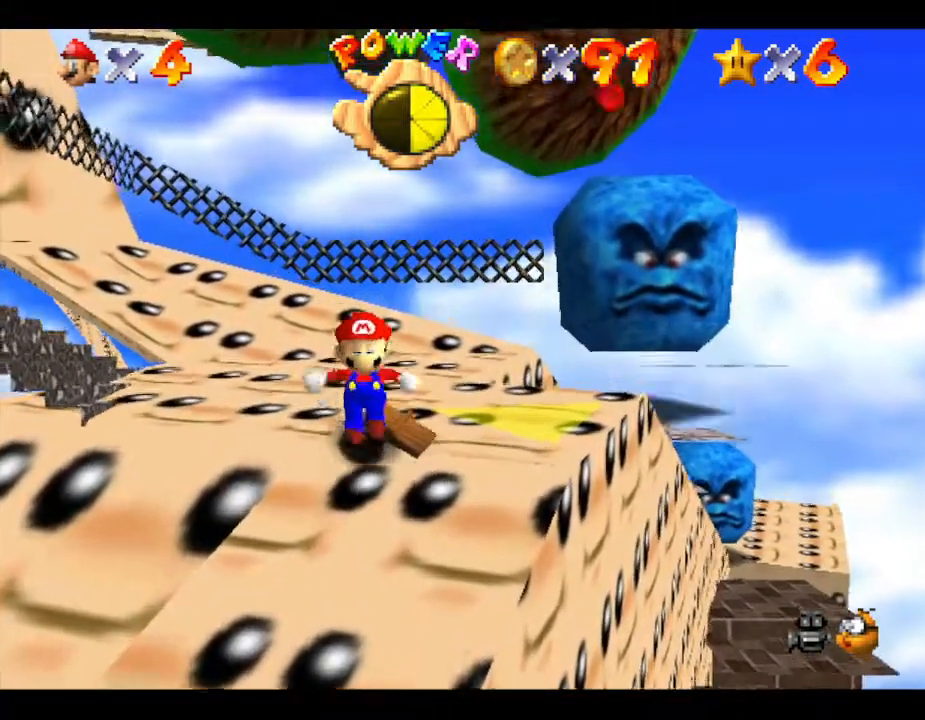
{"buttons": [], "left_stick": "up", "events": [[383, "left_stick", "up"]]}
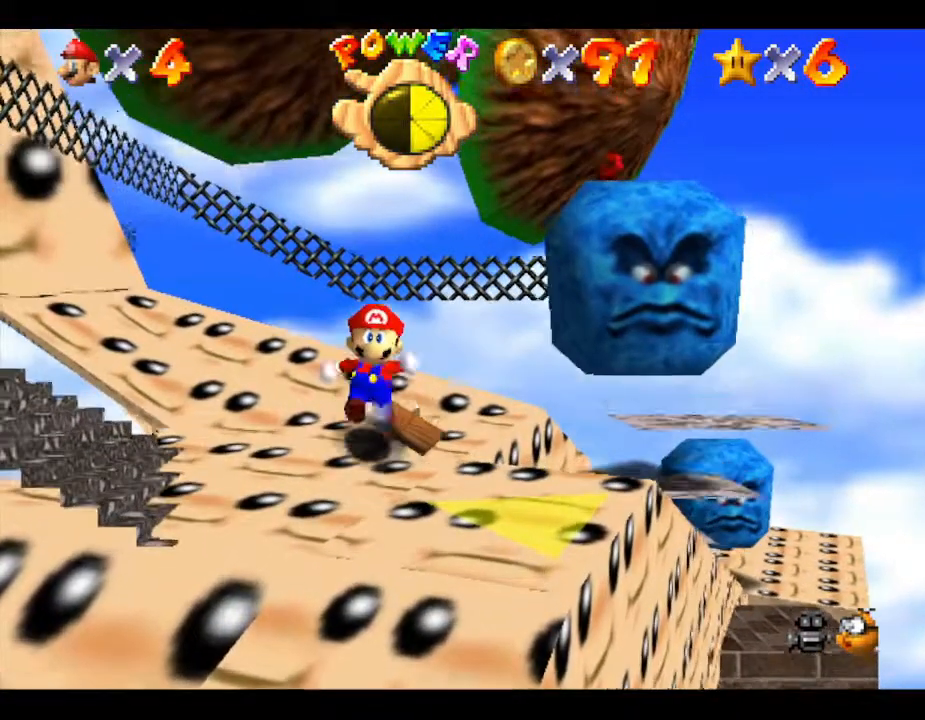
{"buttons": [], "left_stick": "up", "events": []}
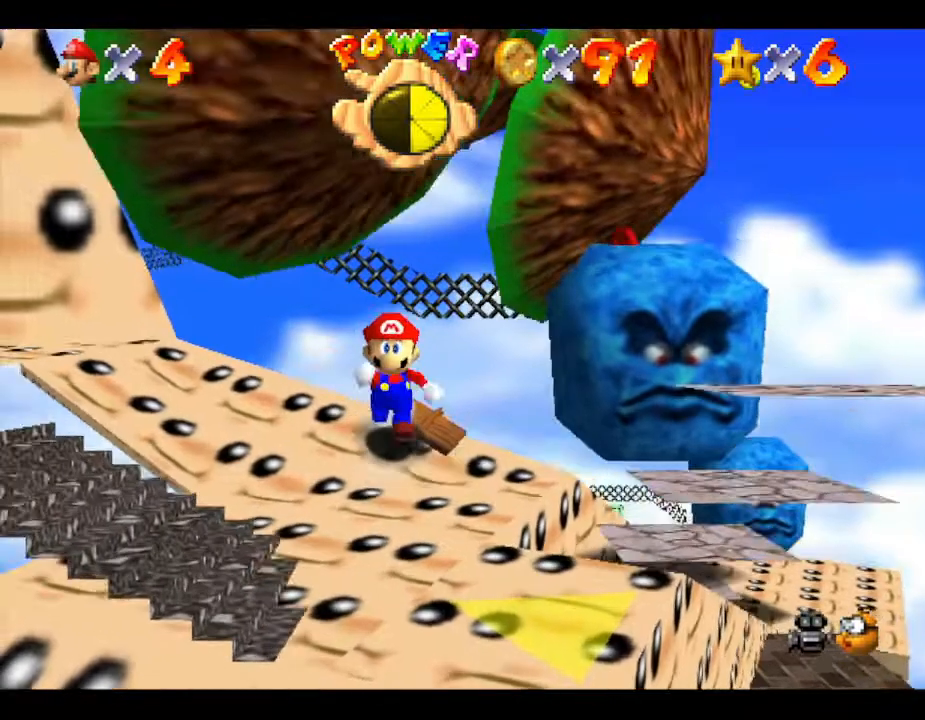
{"buttons": [], "left_stick": "up", "events": []}
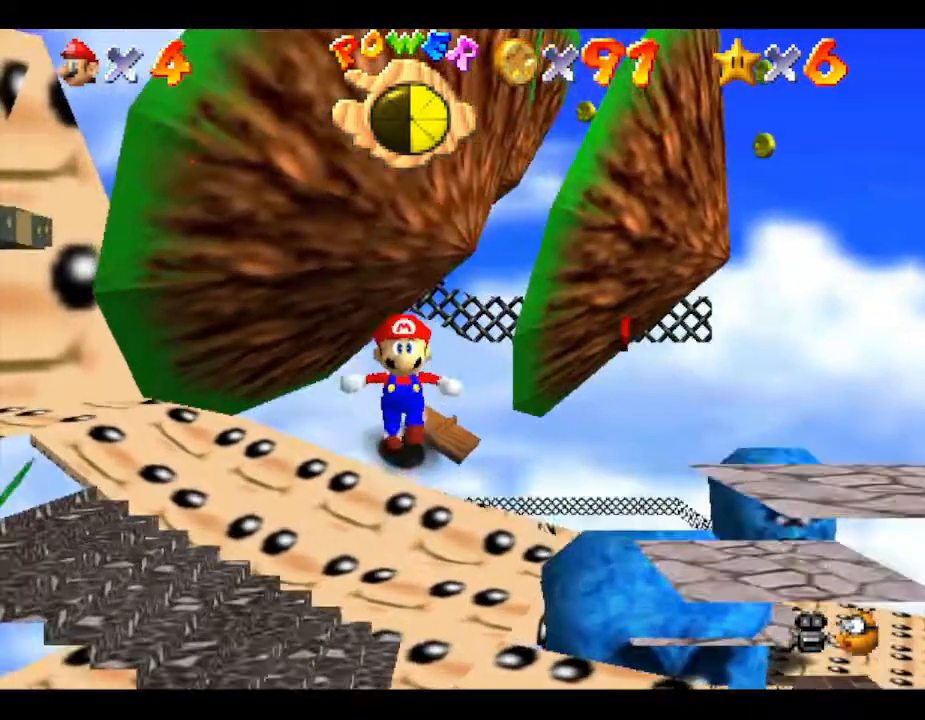
{"buttons": [], "left_stick": "up-right", "events": [[83, "left_stick", "up-right"]]}
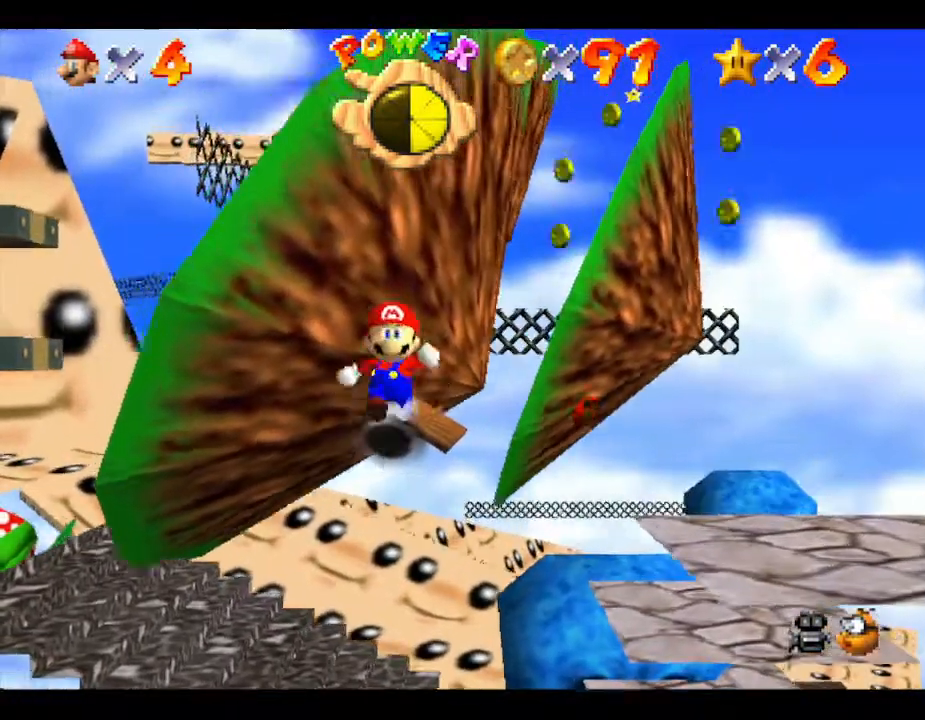
{"buttons": [], "left_stick": "up", "events": [[133, "left_stick", "up"]]}
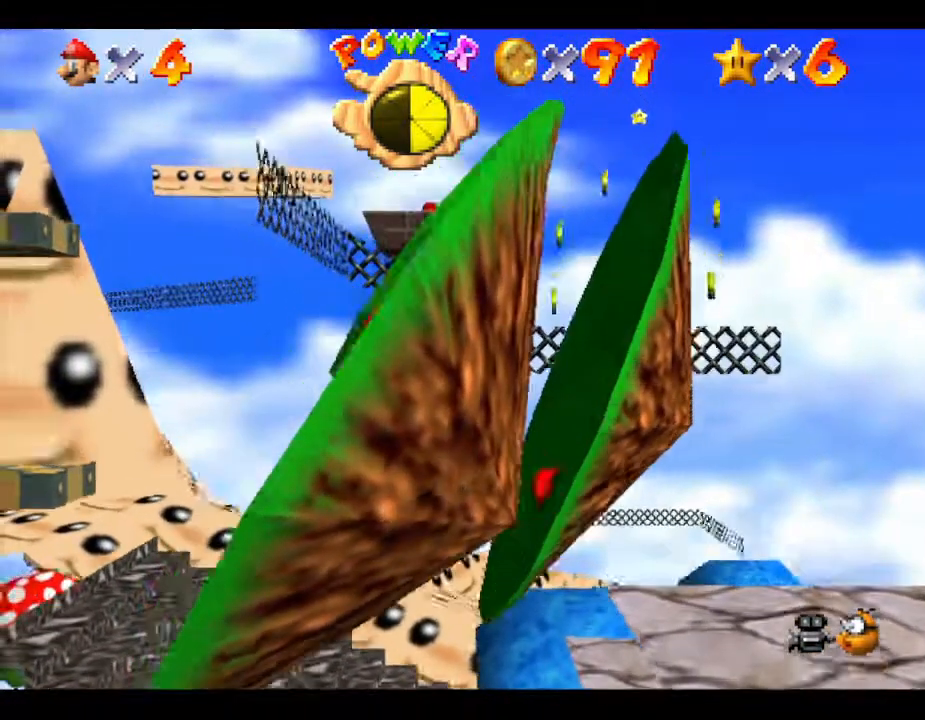
{"buttons": [], "left_stick": "up", "events": []}
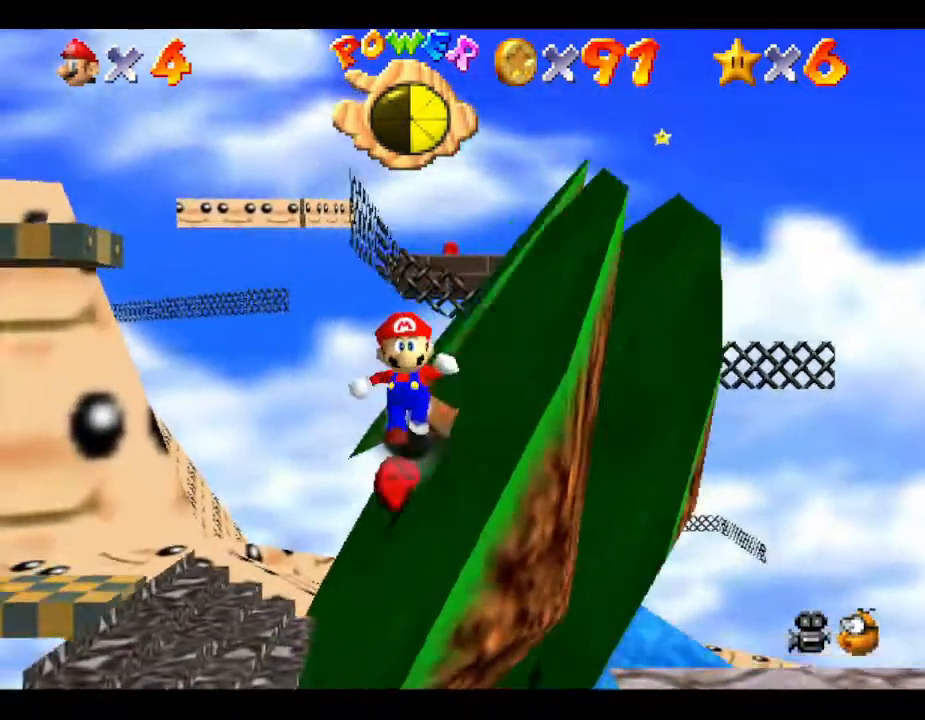
{"buttons": [], "left_stick": "up-left", "events": [[283, "left_stick", "up-left"], [467, "A", "down"], [500, "A", "up"]]}
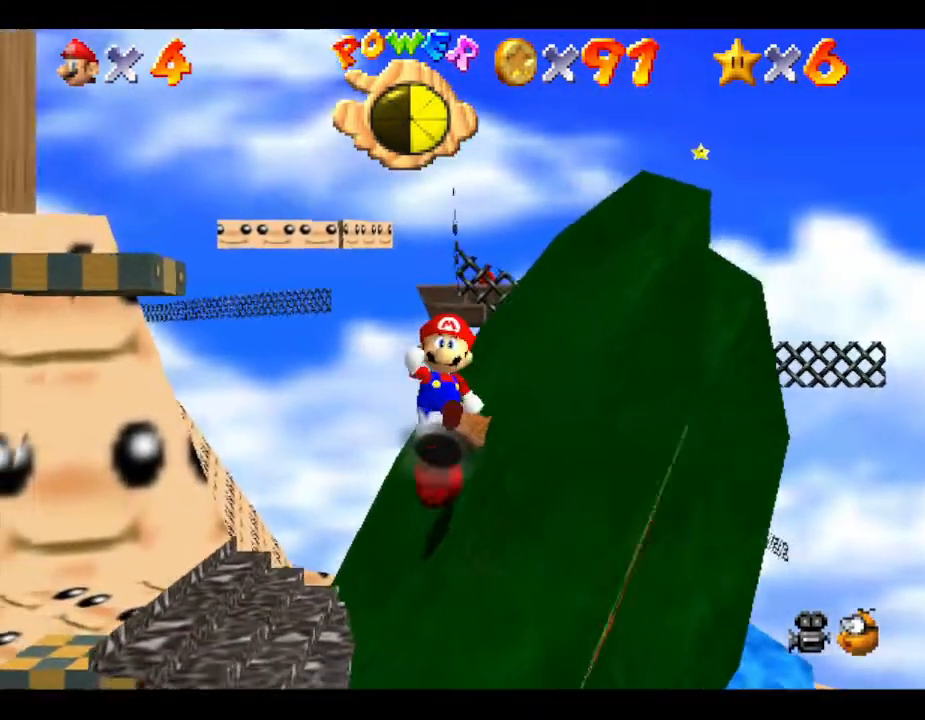
{"buttons": [], "left_stick": "up-right", "events": [[450, "left_stick", "up-right"]]}
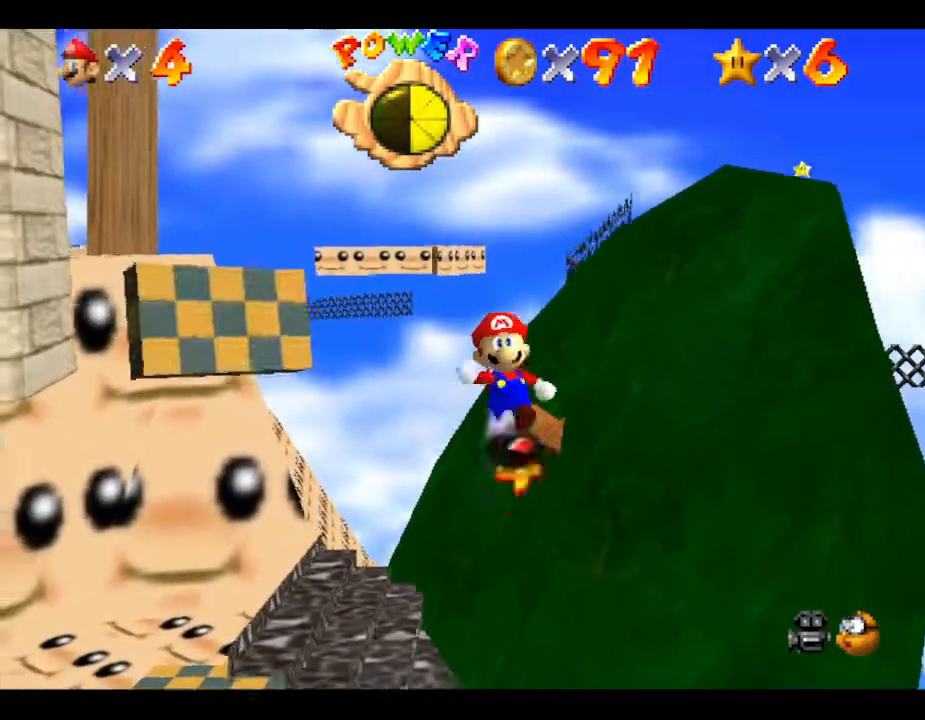
{"buttons": [], "left_stick": "up", "events": [[50, "left_stick", "up"]]}
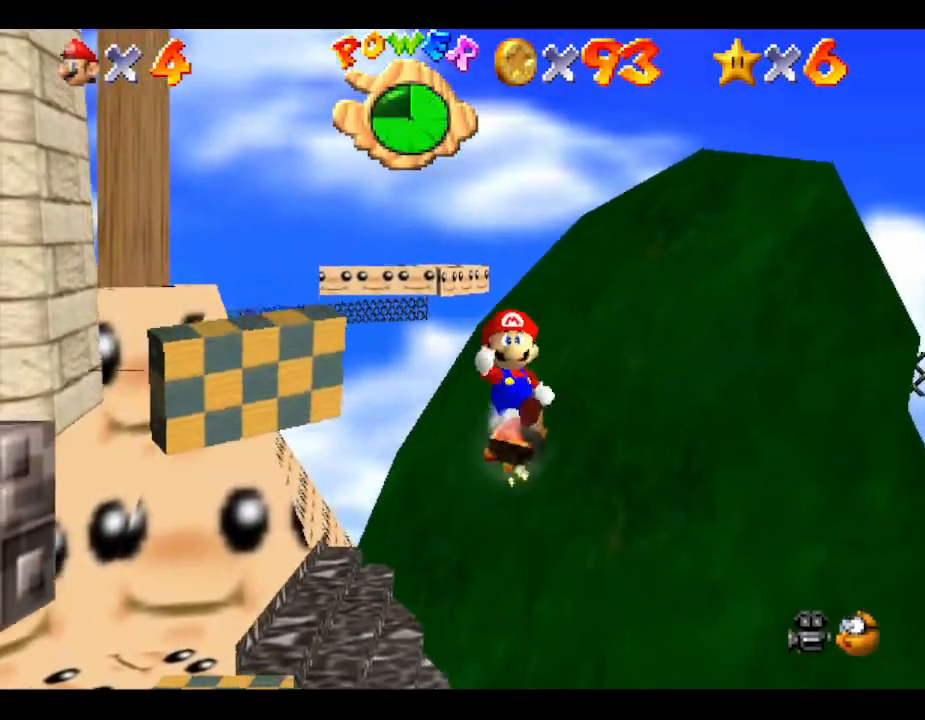
{"buttons": [], "left_stick": "up", "events": []}
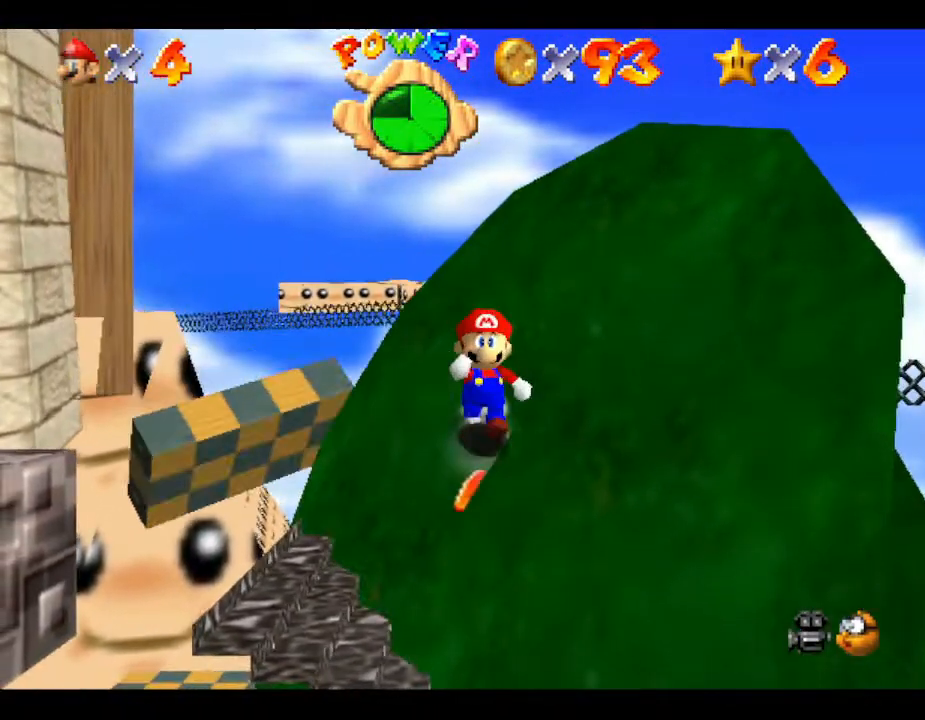
{"buttons": [], "left_stick": "up-right", "events": [[50, "C_RIGHT", "down"], [150, "C_RIGHT", "up"], [400, "left_stick", "up-right"]]}